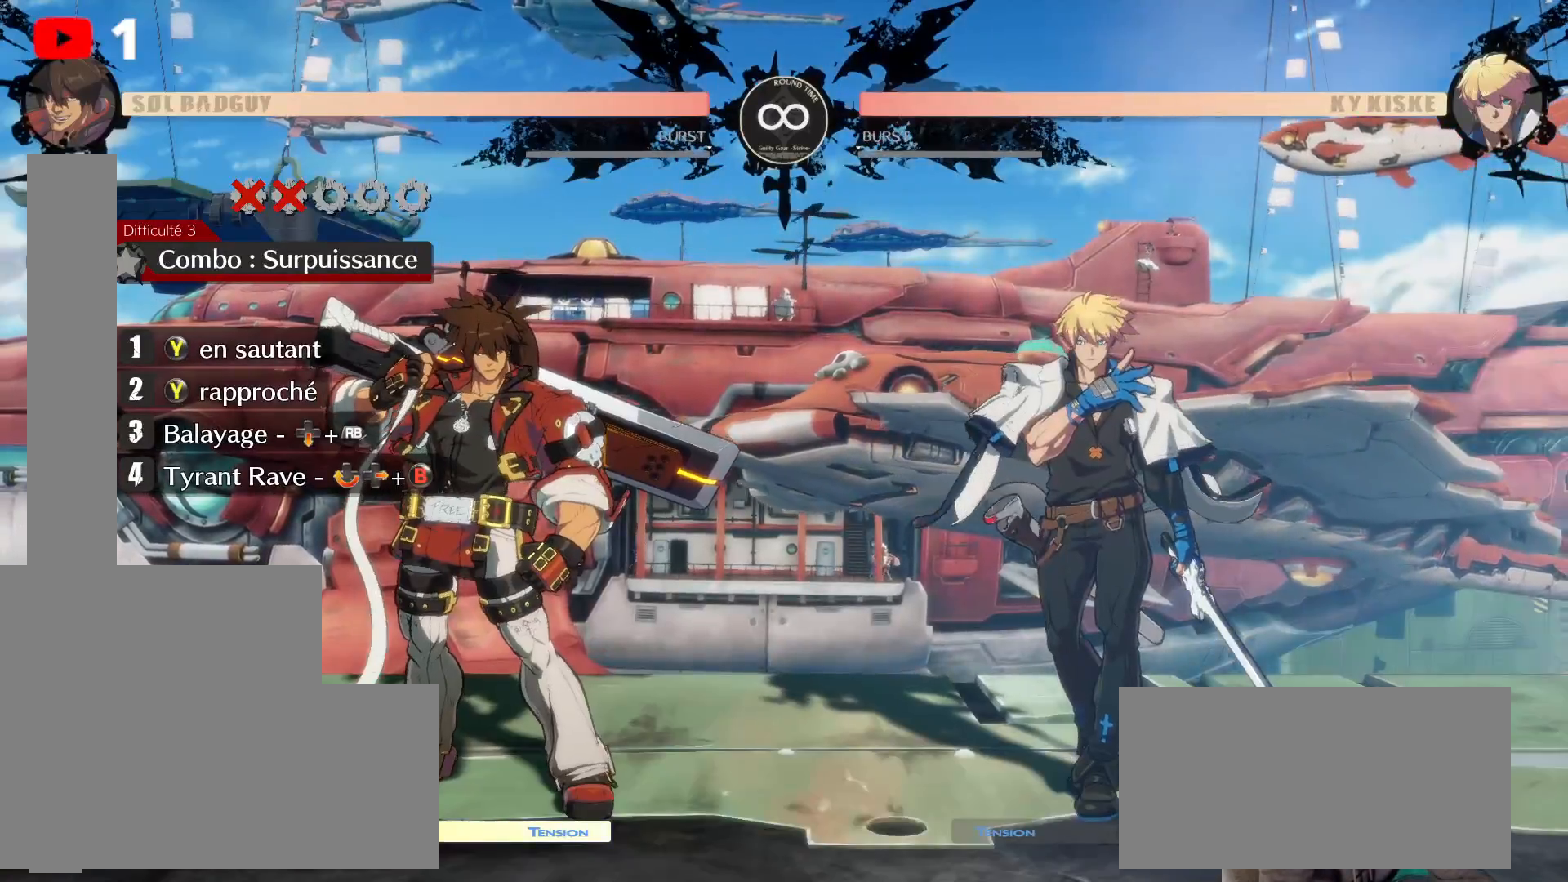
Gameplay with a controller (Xbox layout); each line is a JSON object with the inputs held at the frame after it (dt_ms = milliseconds from this image to that frame). "events" lists button and stick changes between this image and that frame as [ms after this image, input, new state], when the widget could be followed in between. Not read: HOME L3 R3.
{"dt_ms": 500, "buttons": ["DPAD_UP"], "left_stick": "center", "right_stick": "center", "events": [[250, "DPAD_RIGHT", "down"], [333, "DPAD_RIGHT", "up"], [400, "DPAD_RIGHT", "down"], [433, "DPAD_UP", "down"], [500, "DPAD_RIGHT", "up"]]}
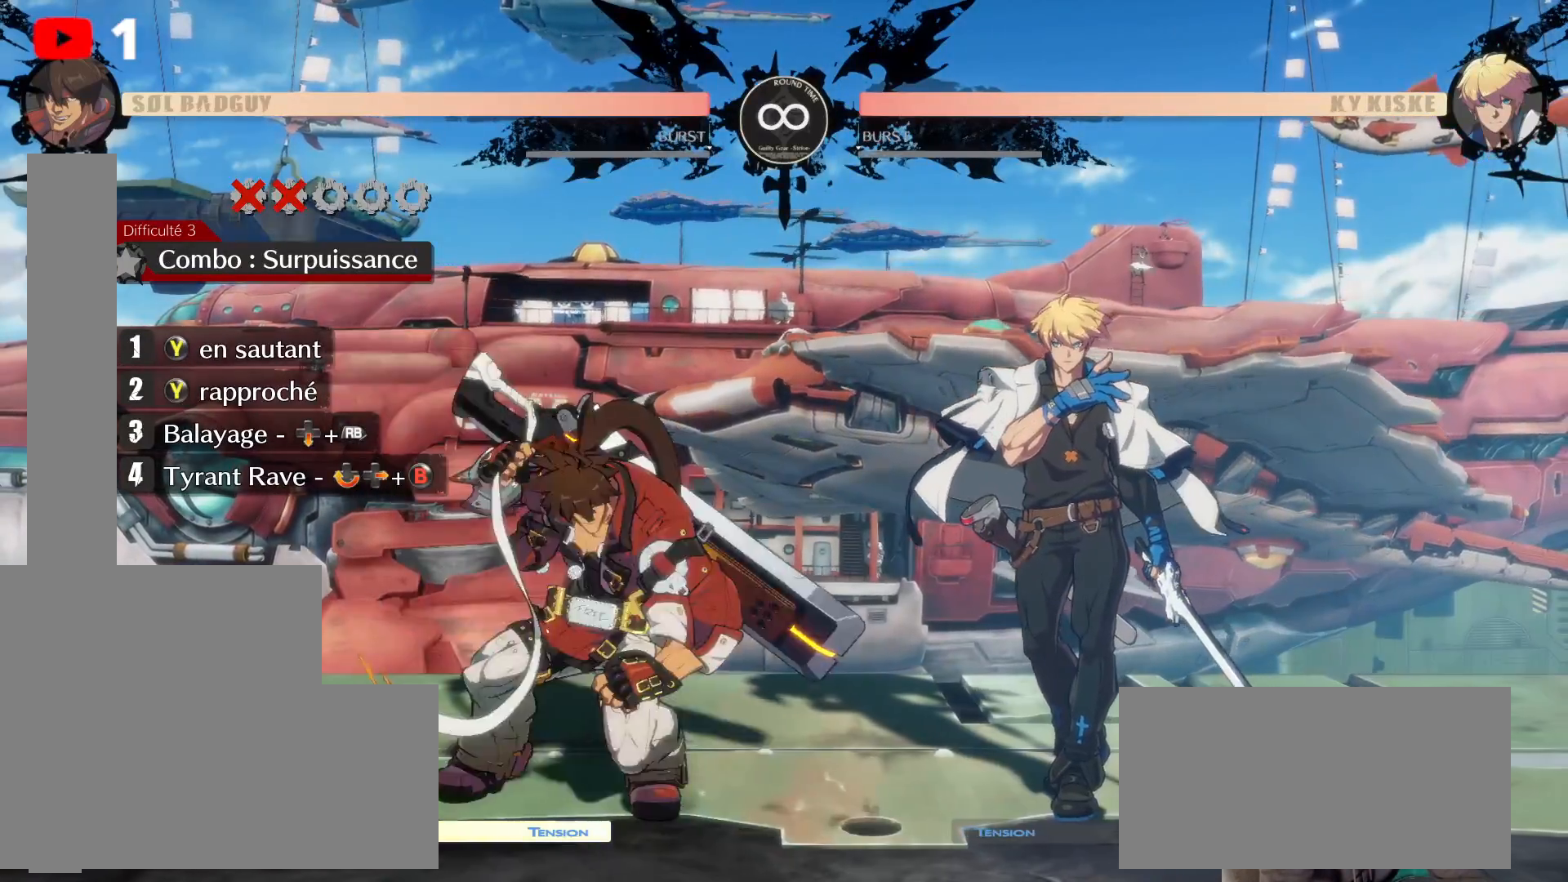
{"dt_ms": 1000, "buttons": ["Y", "DPAD_DOWN"], "left_stick": "center", "right_stick": "center"}
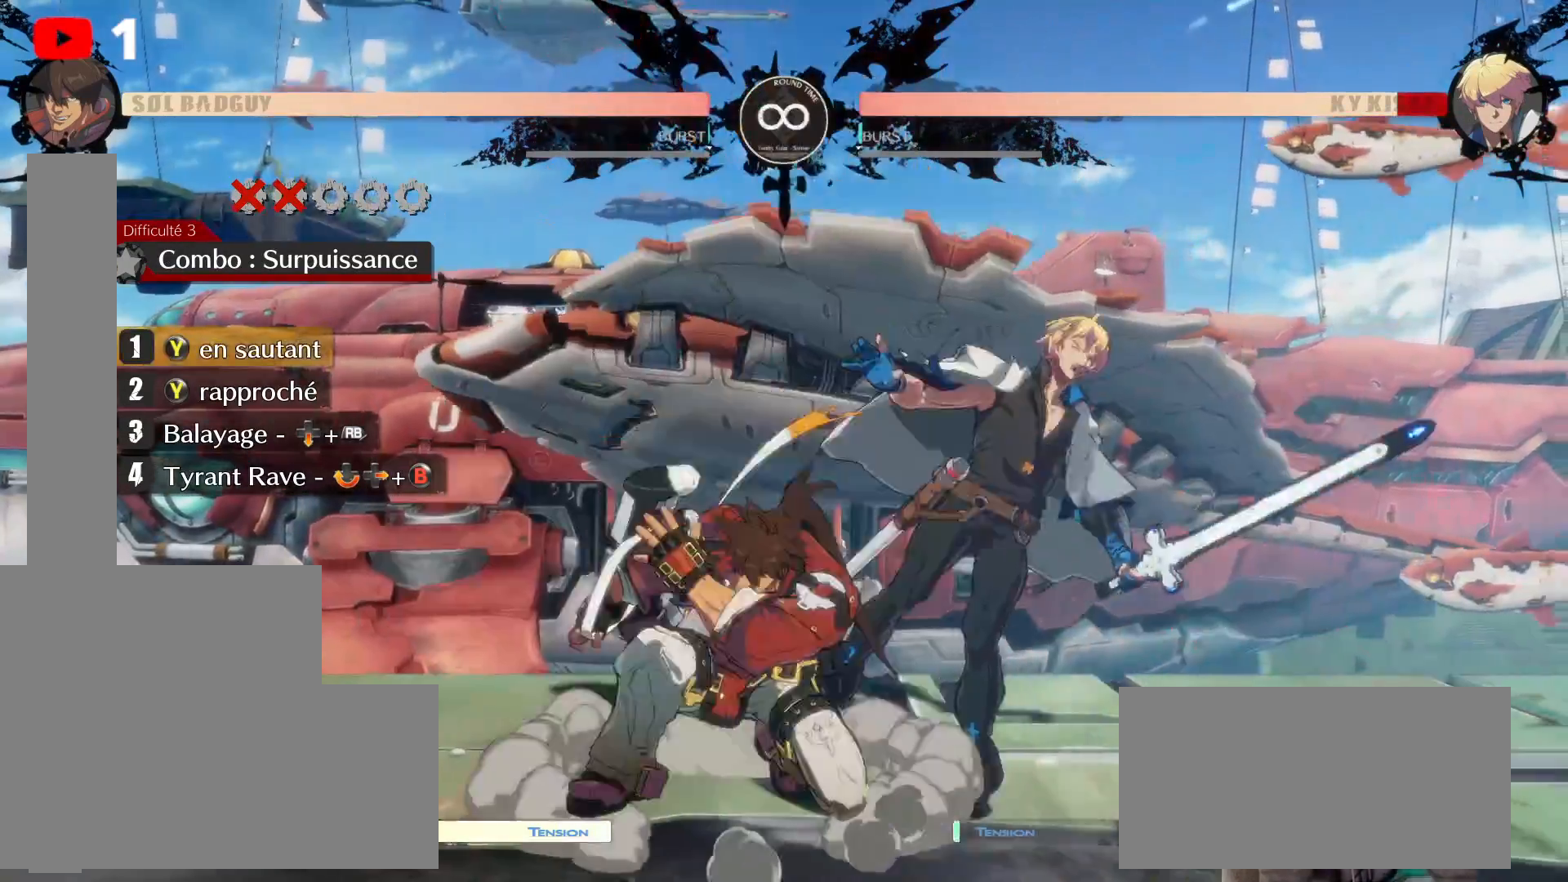
{"dt_ms": 500, "buttons": ["DPAD_DOWN"], "left_stick": "center", "right_stick": "center", "events": [[50, "Y", "up"], [117, "Y", "down"], [217, "Y", "up"]]}
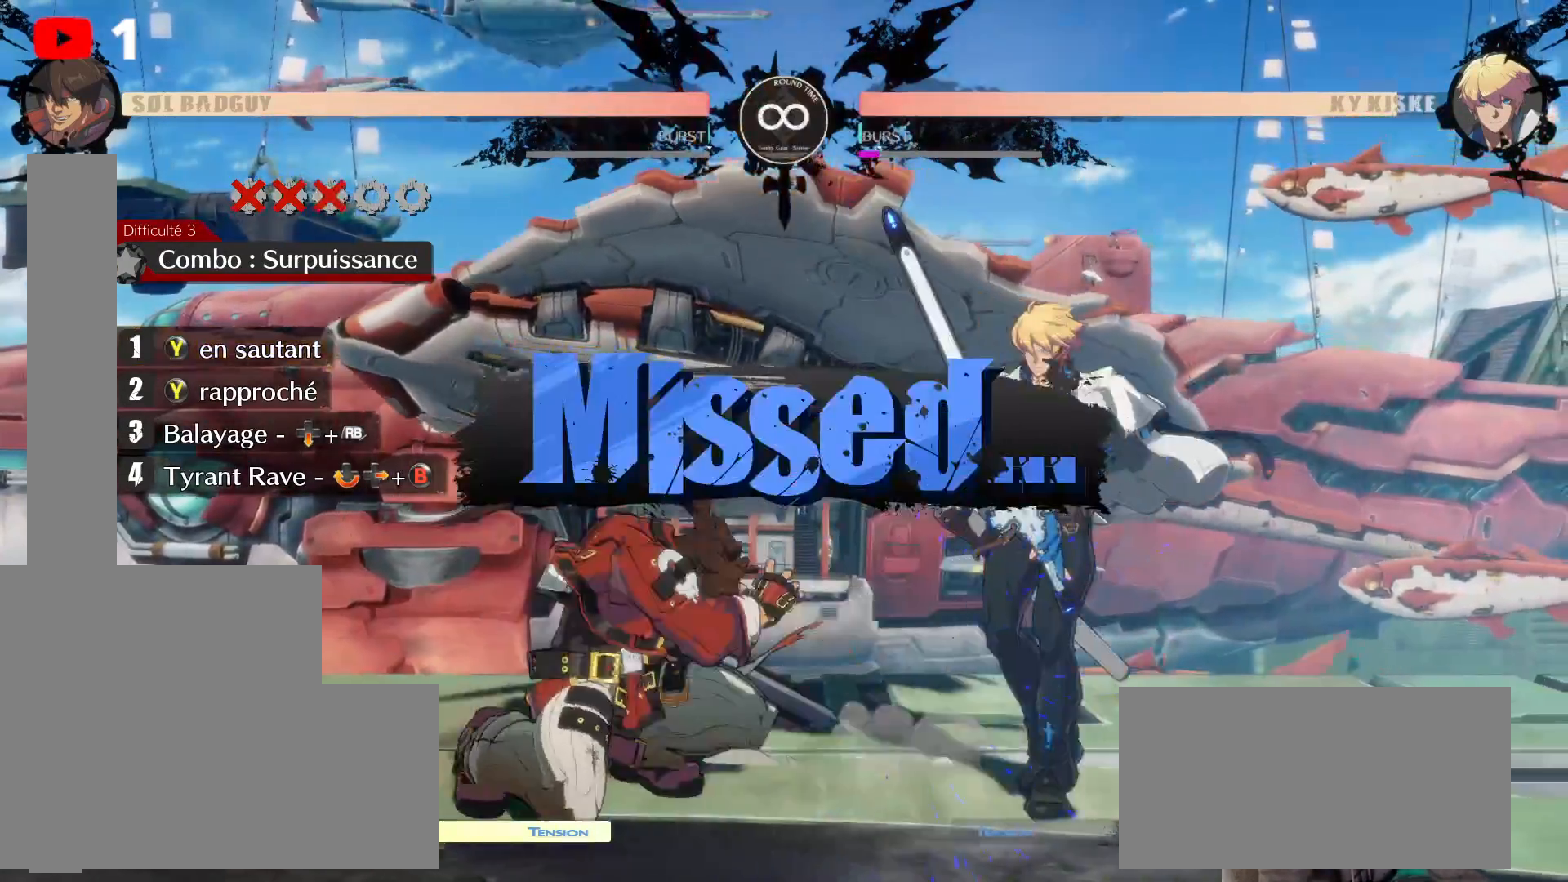
{"dt_ms": 500, "buttons": [], "left_stick": "center", "right_stick": "center", "events": [[483, "DPAD_DOWN", "up"]]}
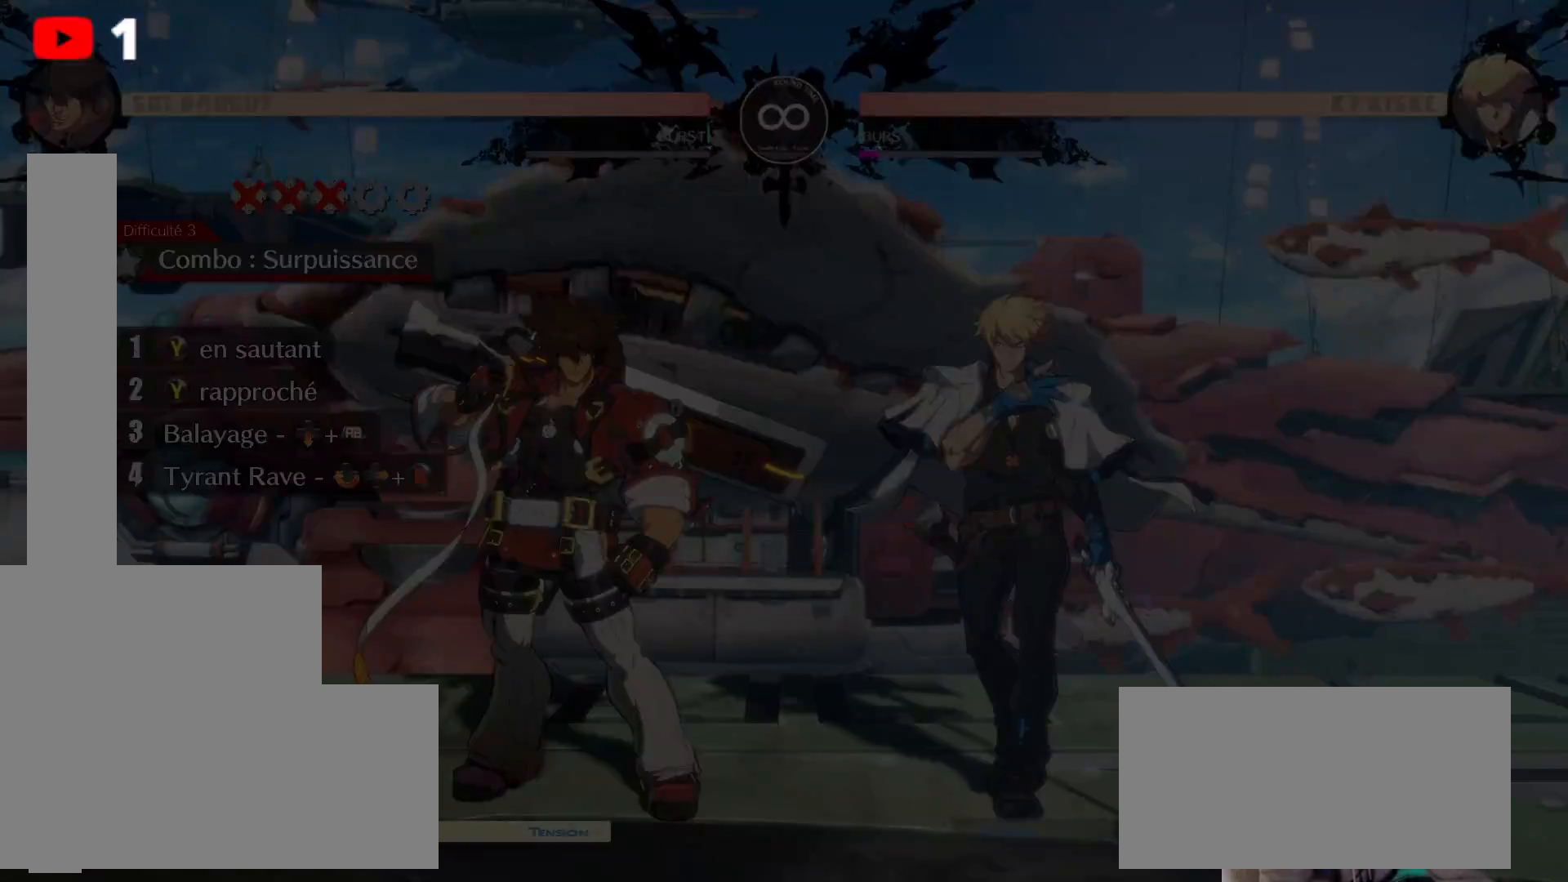
{"dt_ms": 500, "buttons": [], "left_stick": "center", "right_stick": "center", "events": []}
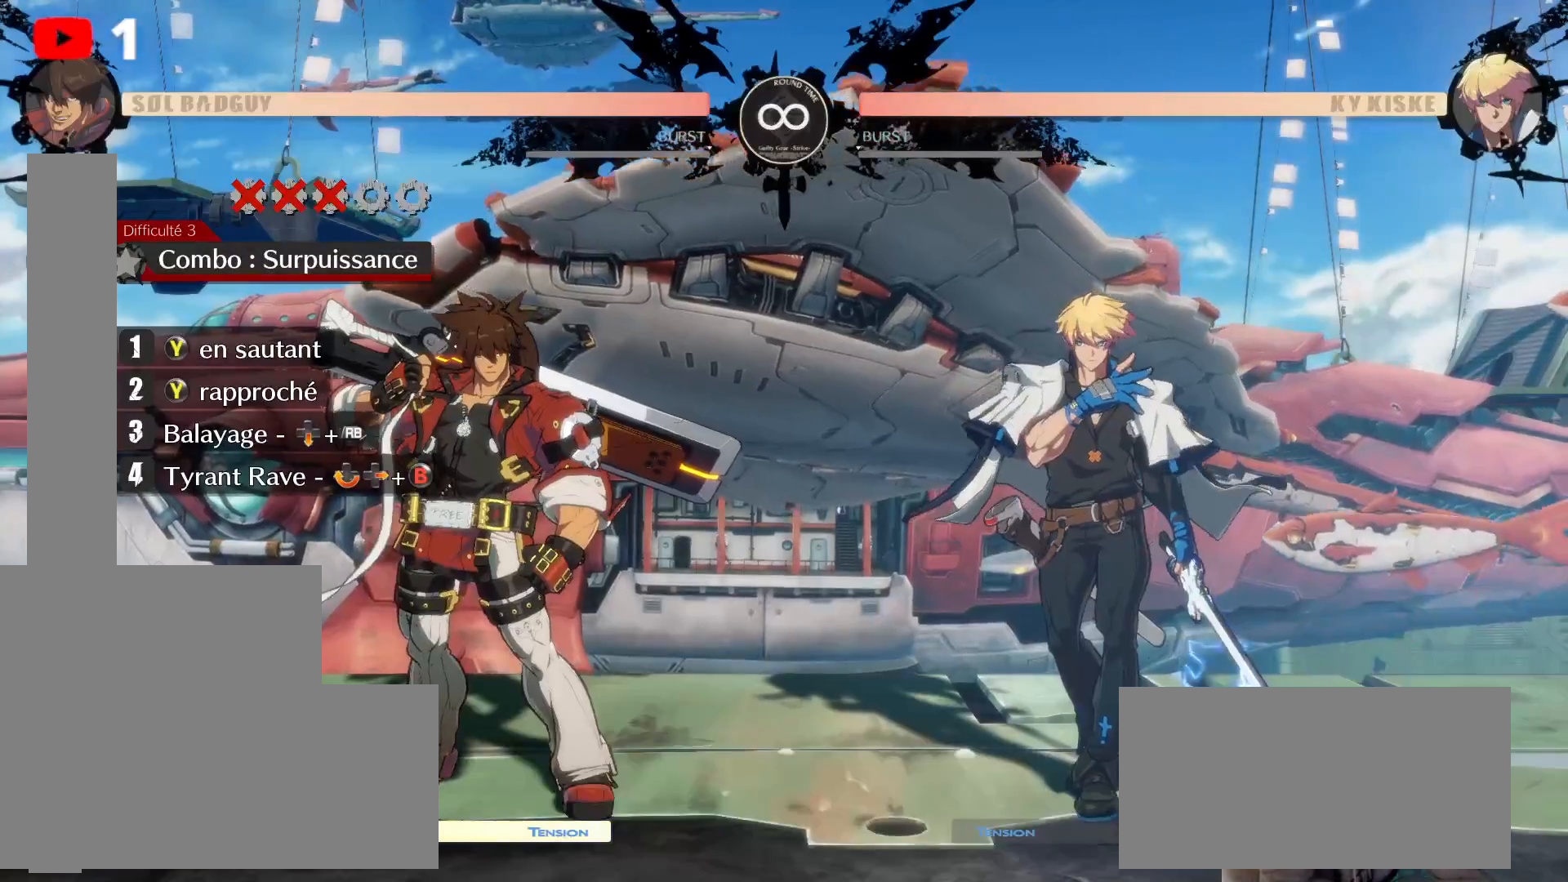
{"dt_ms": 1000, "buttons": [], "left_stick": "center", "right_stick": "center"}
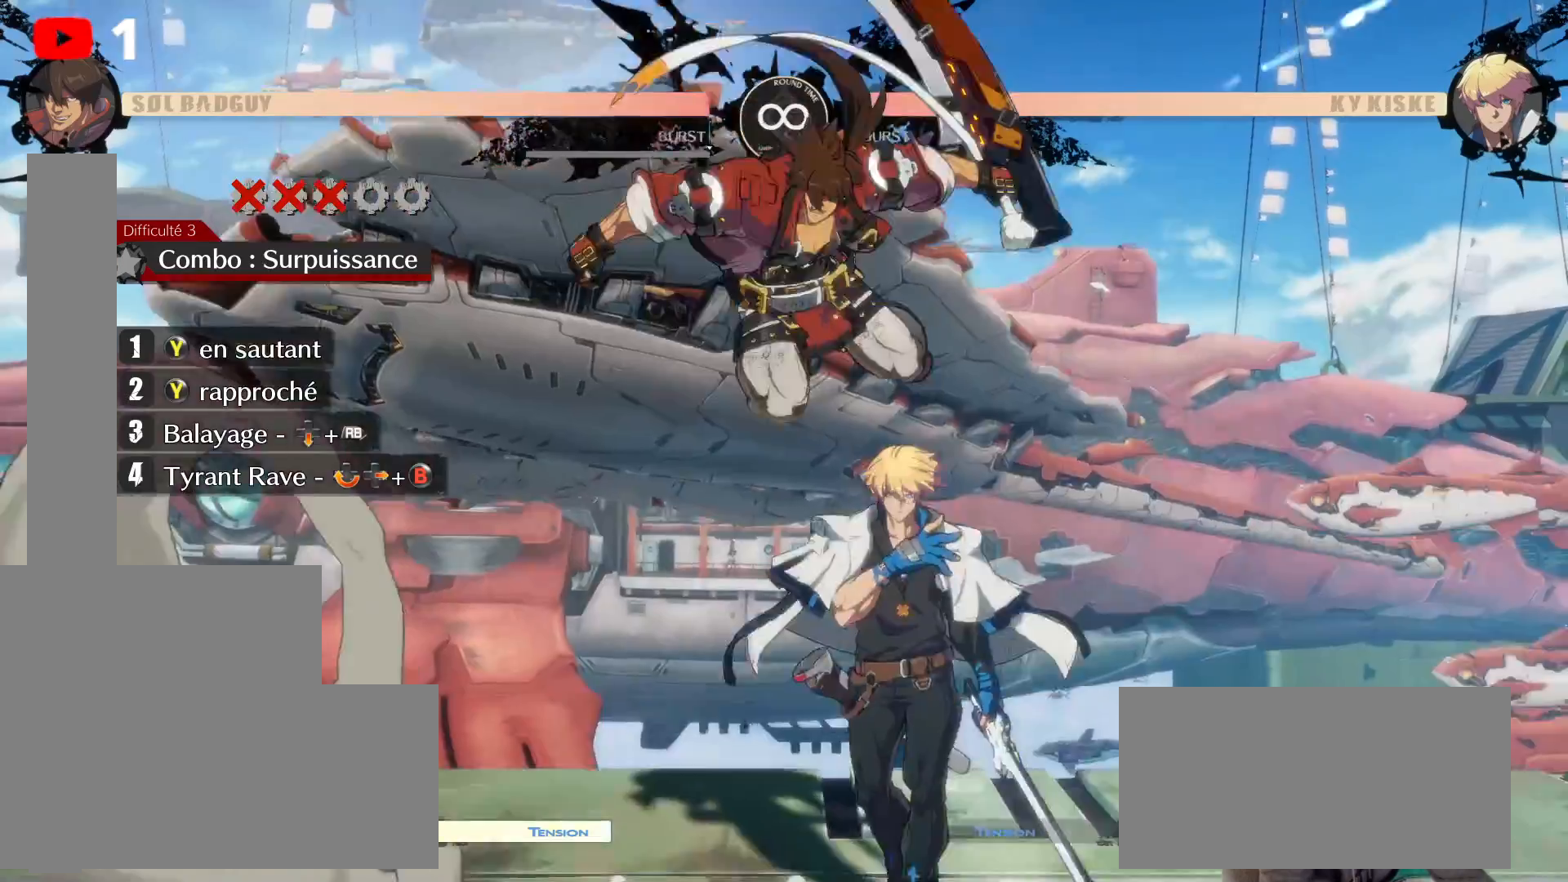
{"dt_ms": 500, "buttons": ["DPAD_DOWN", "DPAD_RIGHT"], "left_stick": "center", "right_stick": "center", "events": [[50, "Y", "down"], [150, "Y", "up"], [233, "Y", "down"], [317, "Y", "up"], [383, "Y", "down"], [417, "DPAD_DOWN", "down"], [450, "Y", "up"], [467, "DPAD_RIGHT", "down"]]}
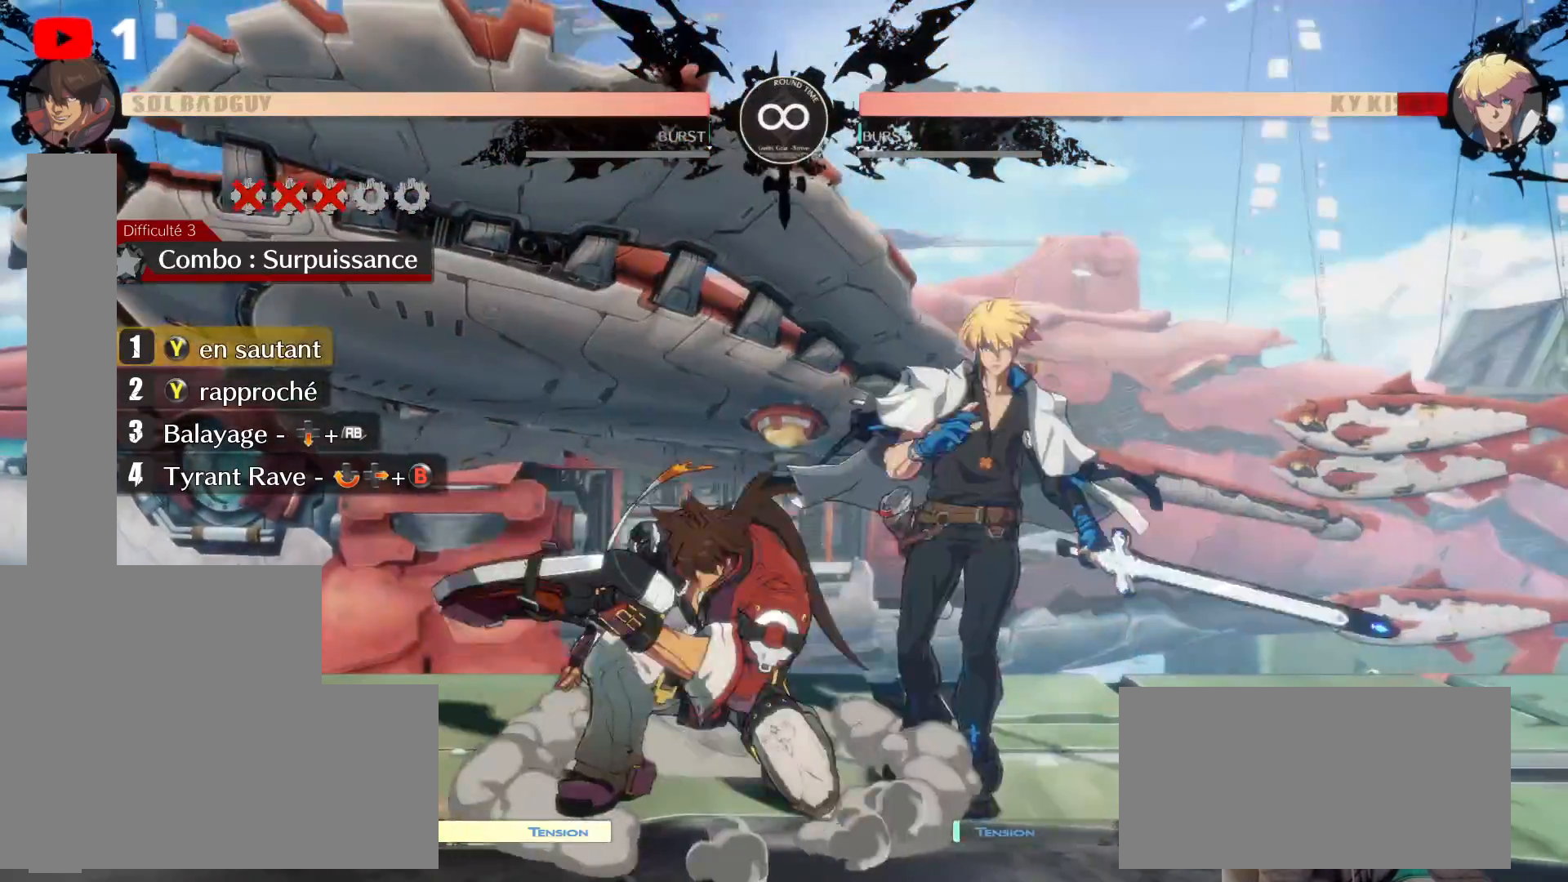
{"dt_ms": 500, "buttons": ["DPAD_DOWN"], "left_stick": "center", "right_stick": "center", "events": [[100, "DPAD_RIGHT", "up"]]}
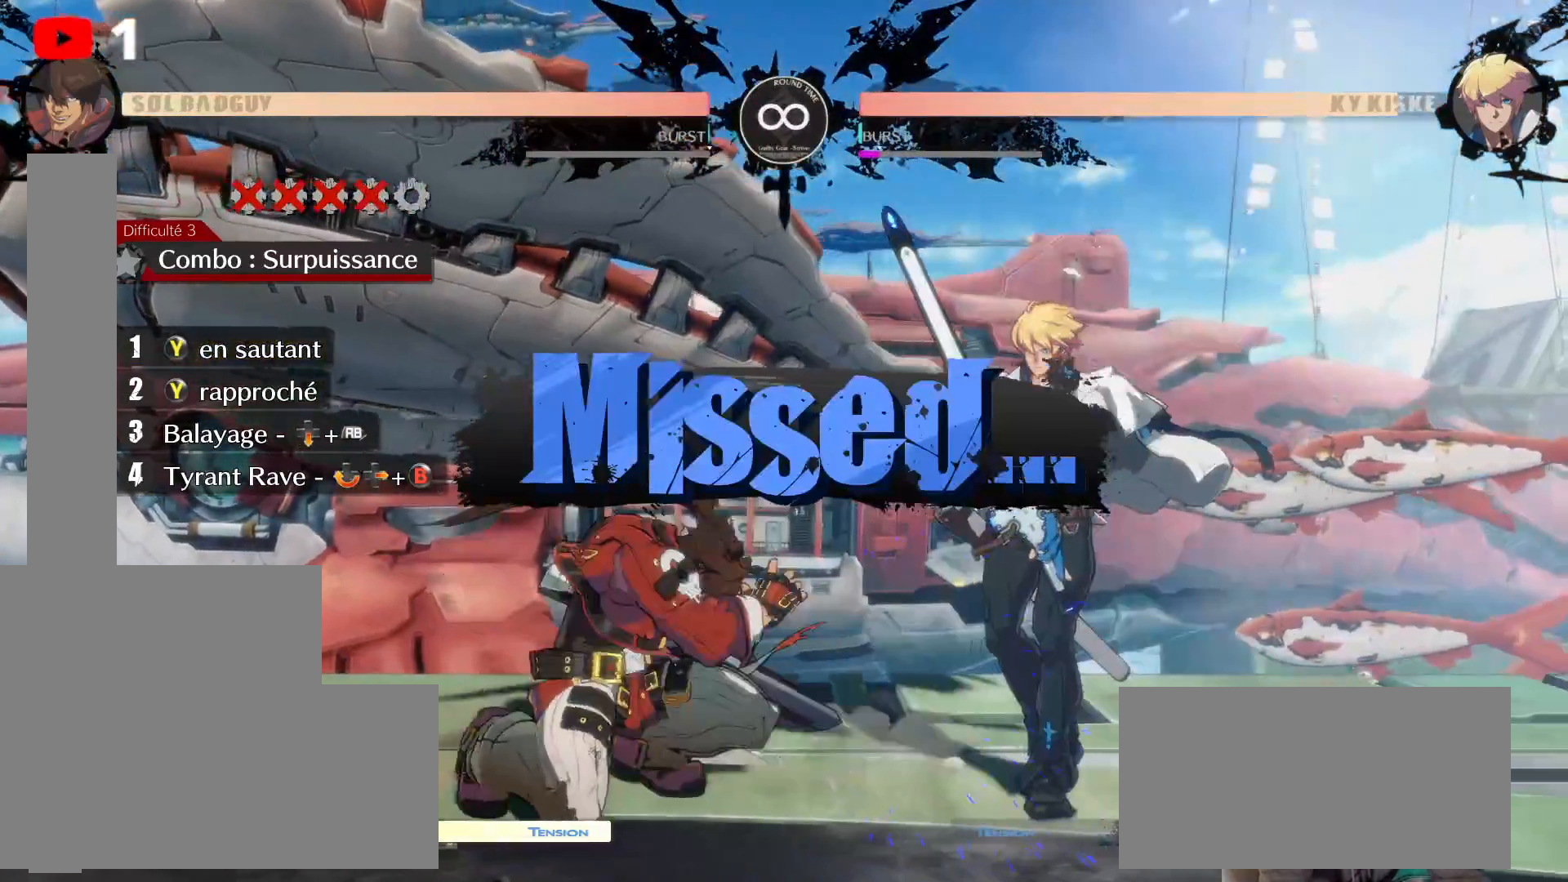
{"dt_ms": 500, "buttons": [], "left_stick": "center", "right_stick": "center", "events": [[450, "DPAD_DOWN", "up"]]}
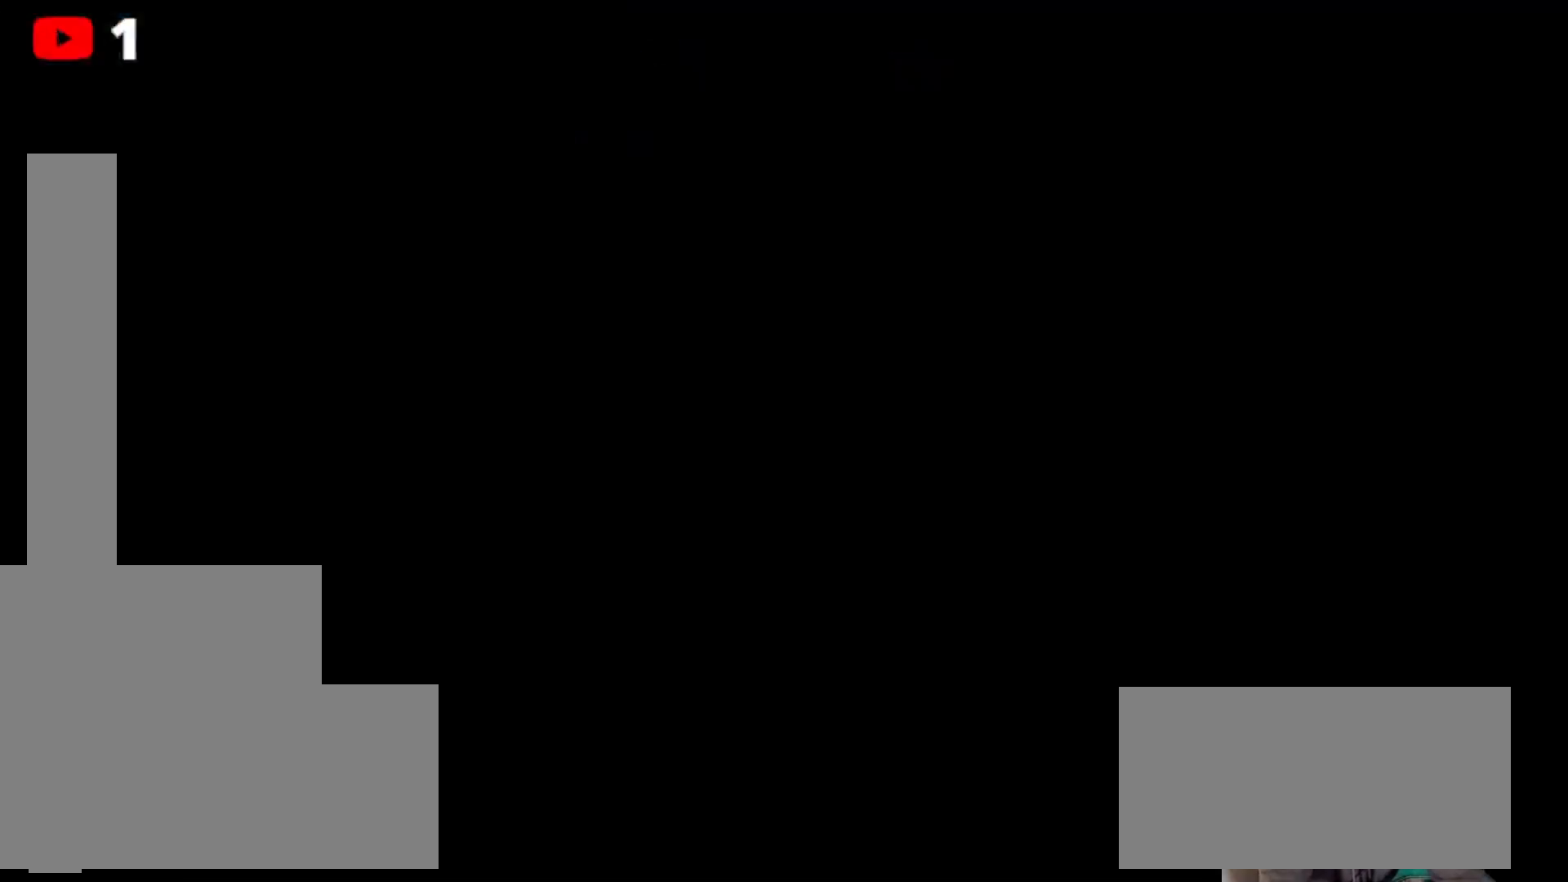
{"dt_ms": 500, "buttons": ["L1"], "left_stick": "center", "right_stick": "center", "events": [[100, "A", "down"], [217, "A", "up"], [467, "L1", "down"]]}
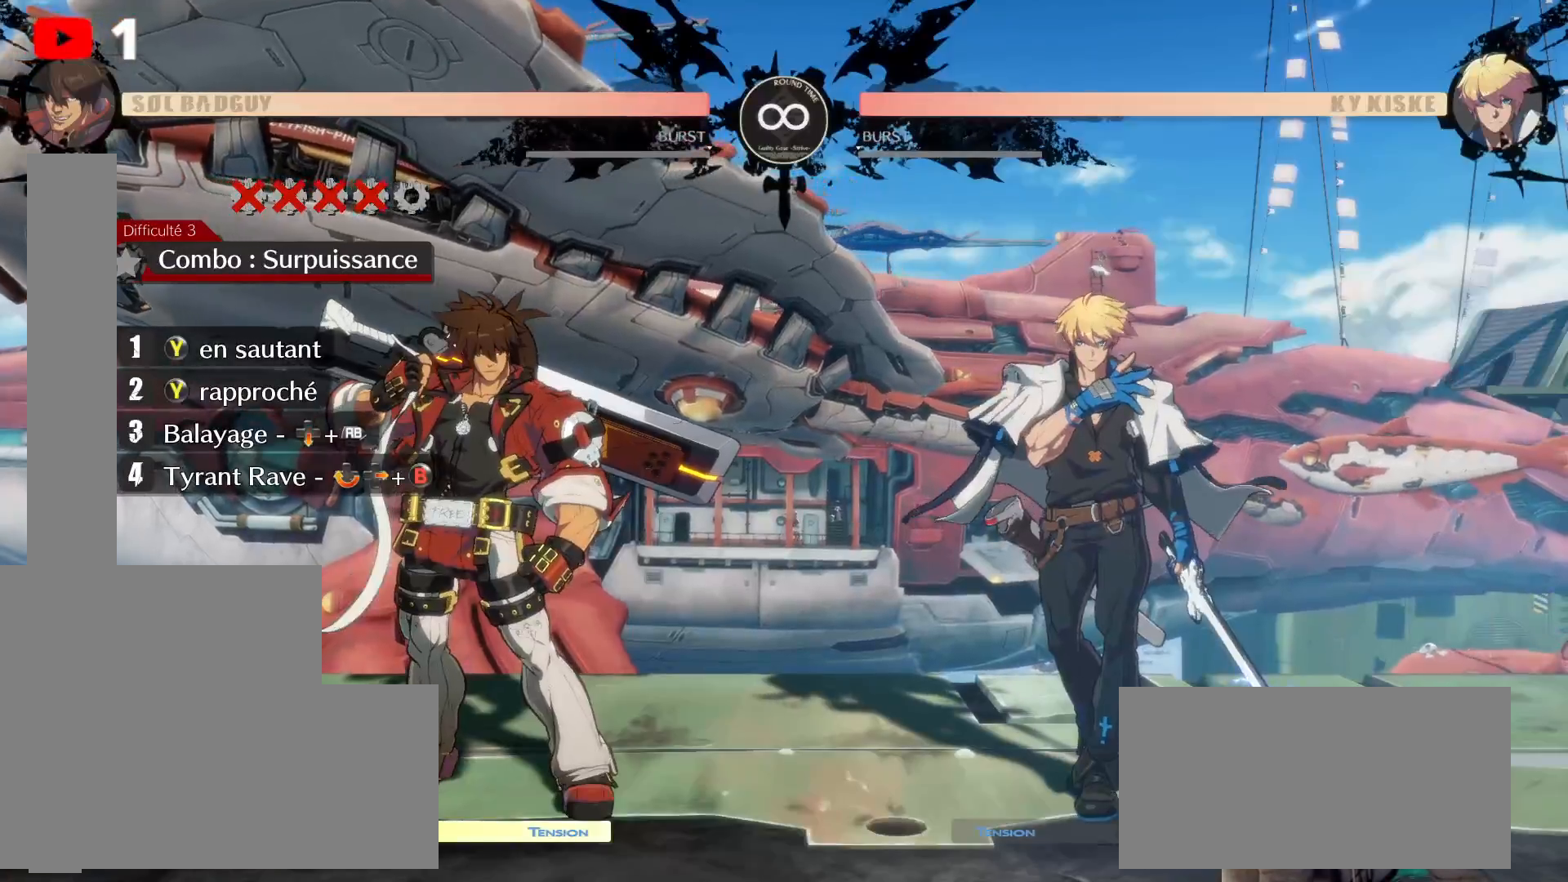
{"dt_ms": 500, "buttons": [], "left_stick": "center", "right_stick": "center", "events": [[117, "L1", "up"]]}
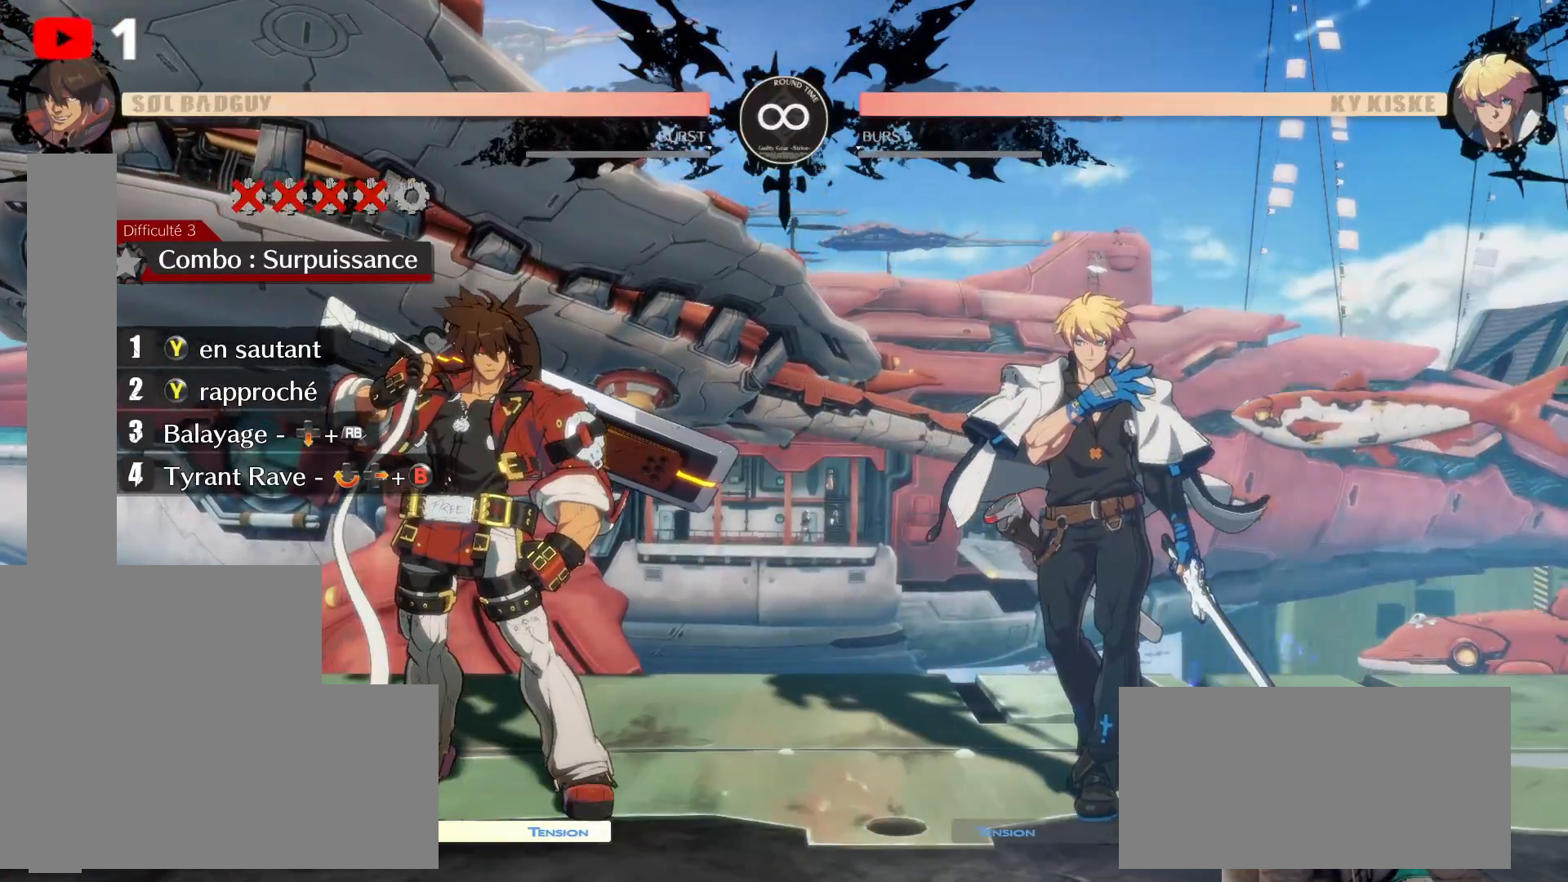
{"dt_ms": 500, "buttons": ["DPAD_RIGHT"], "left_stick": "center", "right_stick": "center", "events": [[300, "DPAD_RIGHT", "down"], [400, "DPAD_RIGHT", "up"], [450, "DPAD_RIGHT", "down"]]}
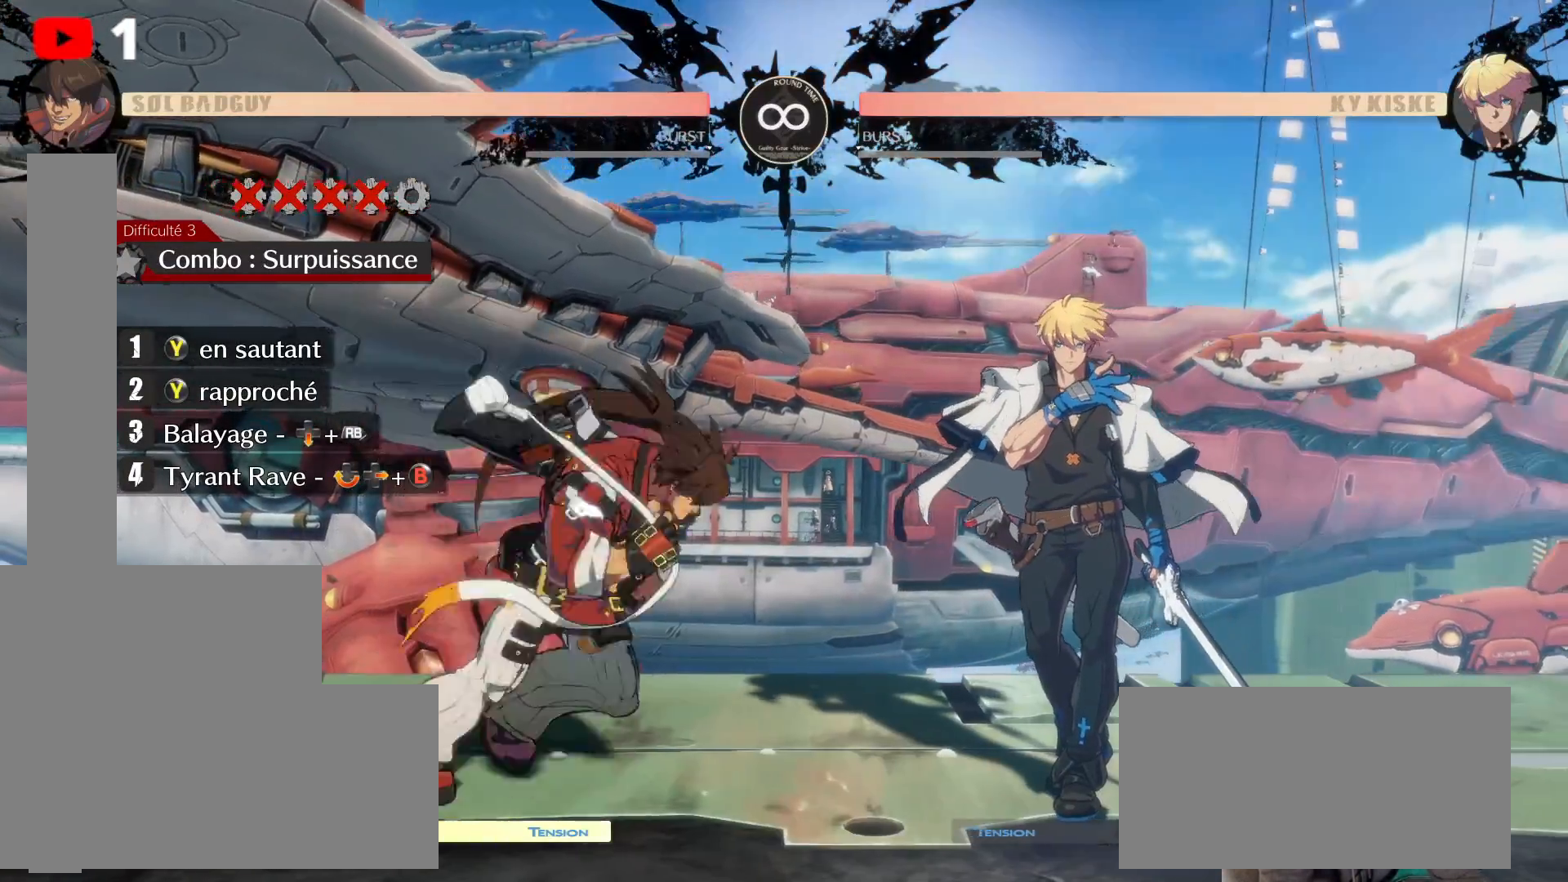
{"dt_ms": 500, "buttons": ["DPAD_UP", "DPAD_RIGHT"], "left_stick": "center", "right_stick": "center", "events": [[17, "DPAD_RIGHT", "up"], [67, "DPAD_UP", "down"], [367, "L1", "down"], [417, "L1", "up"], [433, "DPAD_RIGHT", "down"]]}
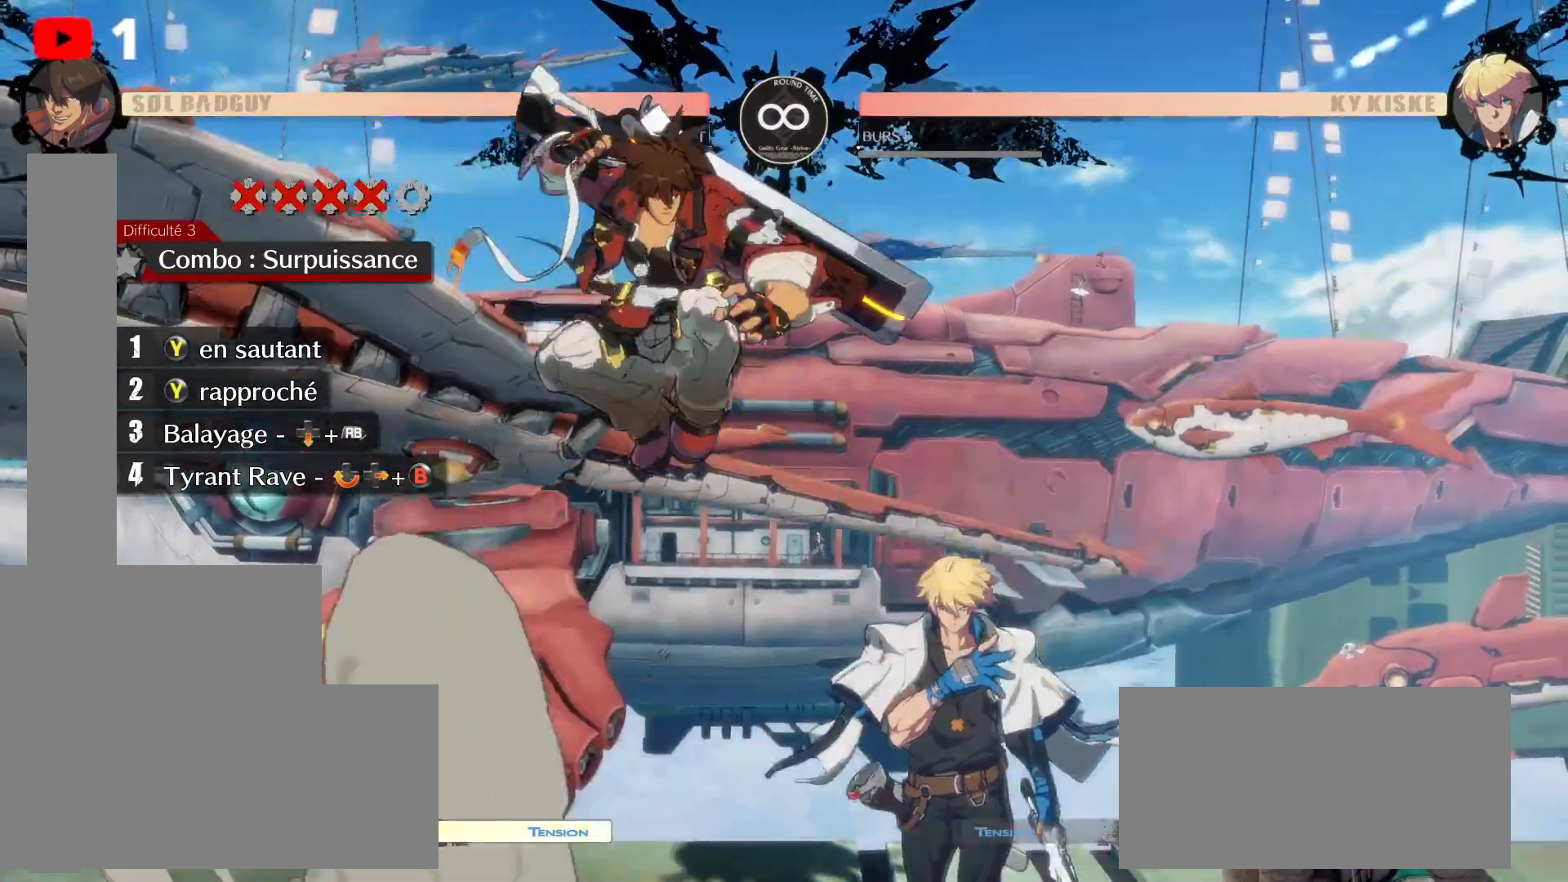
{"dt_ms": 500, "buttons": ["DPAD_UP", "DPAD_LEFT"], "left_stick": "center", "right_stick": "center", "events": [[100, "DPAD_RIGHT", "up"], [317, "DPAD_LEFT", "down"], [450, "DPAD_LEFT", "up"], [500, "DPAD_LEFT", "down"]]}